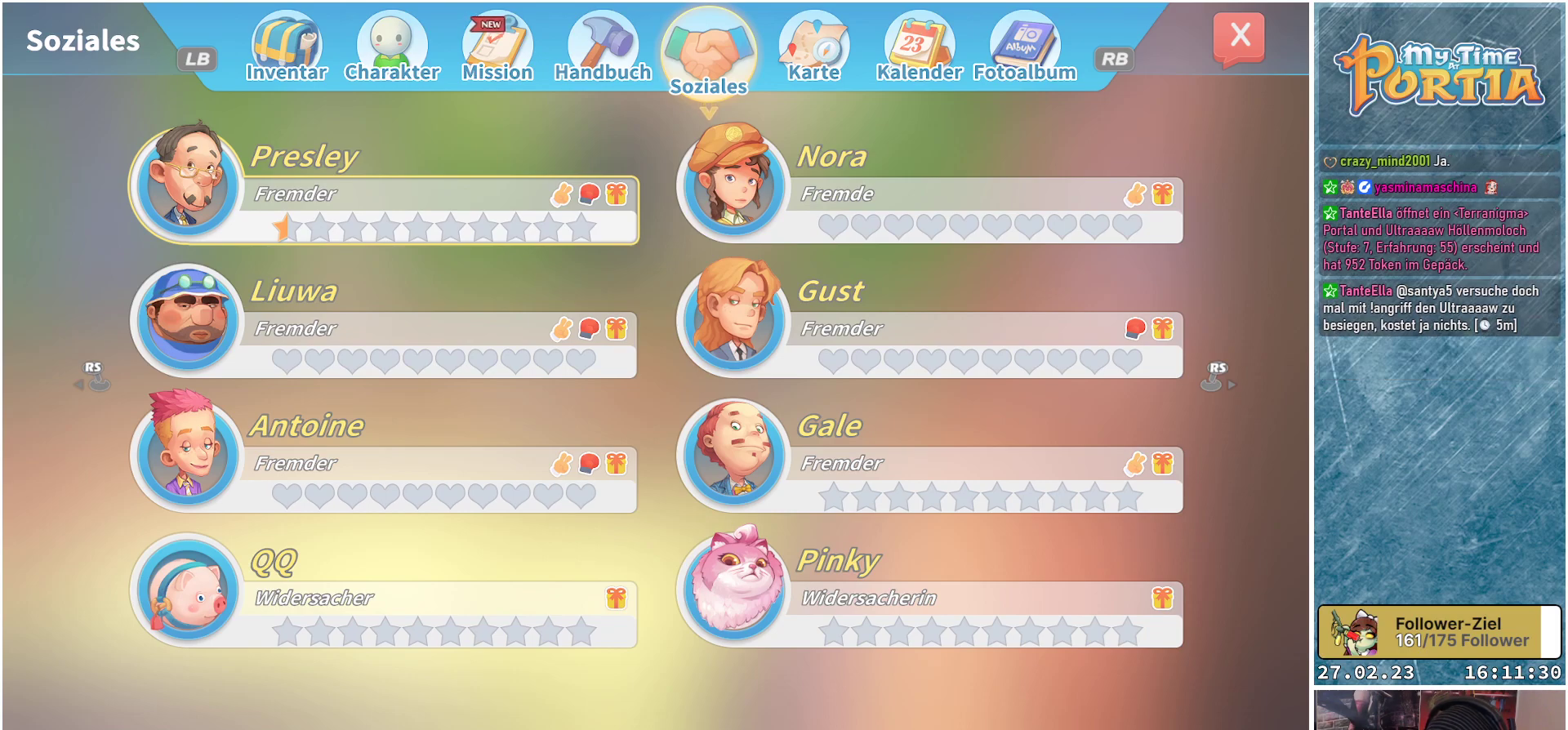
Gameplay with a controller (Xbox layout); each line is a JSON object with the inputs held at the frame after it. "events" lists button and stick changes between this image and that frame as [ms after this image, input, new state], when the widget could be followed in between.
{"buttons": [], "left_stick": "center", "right_stick": "center", "events": [[217, "left_stick", "down"], [450, "left_stick", "center"]]}
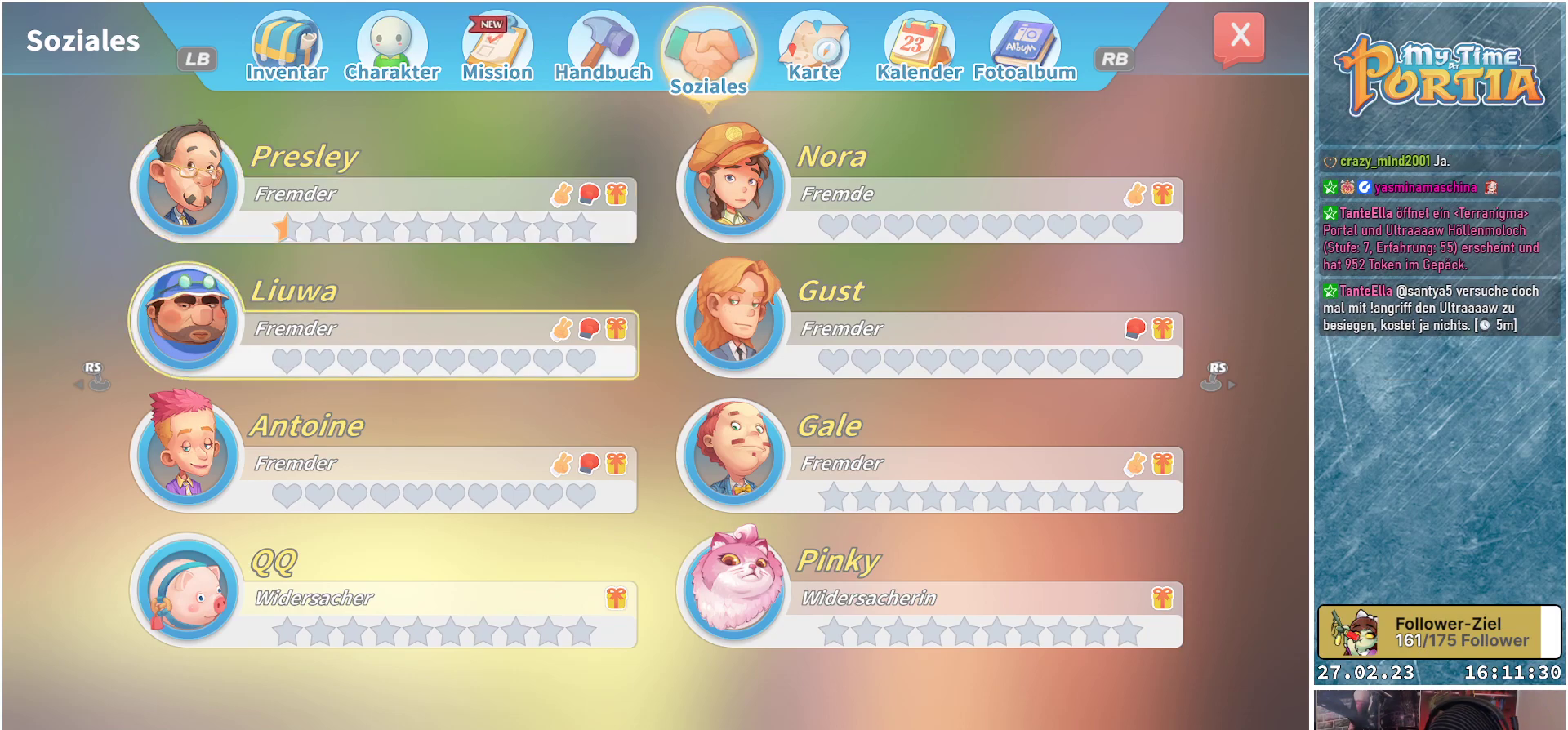
{"buttons": [], "left_stick": "down", "right_stick": "center", "events": [[50, "left_stick", "down"]]}
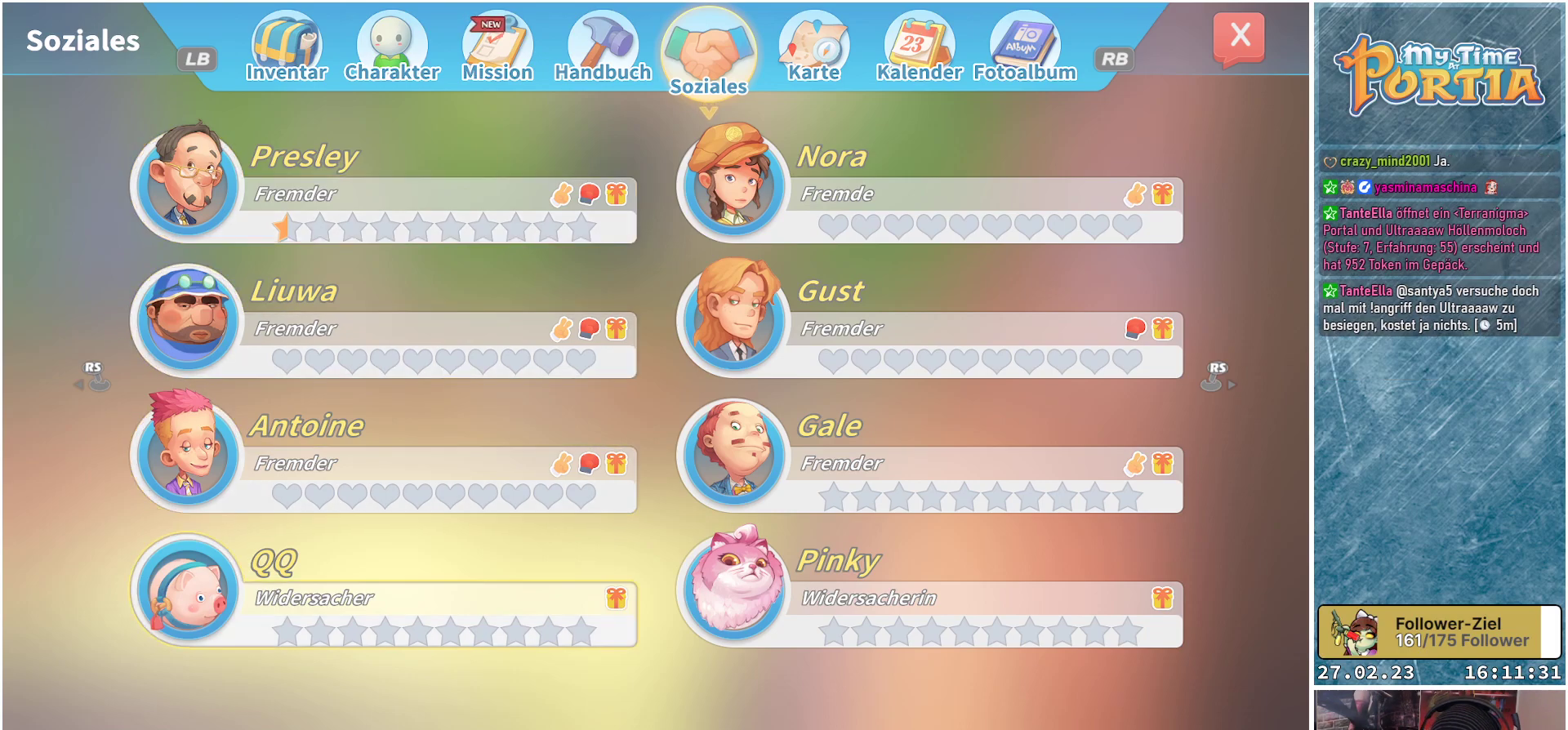
{"buttons": [], "left_stick": "down", "right_stick": "center", "events": [[267, "left_stick", "center"], [367, "left_stick", "down"]]}
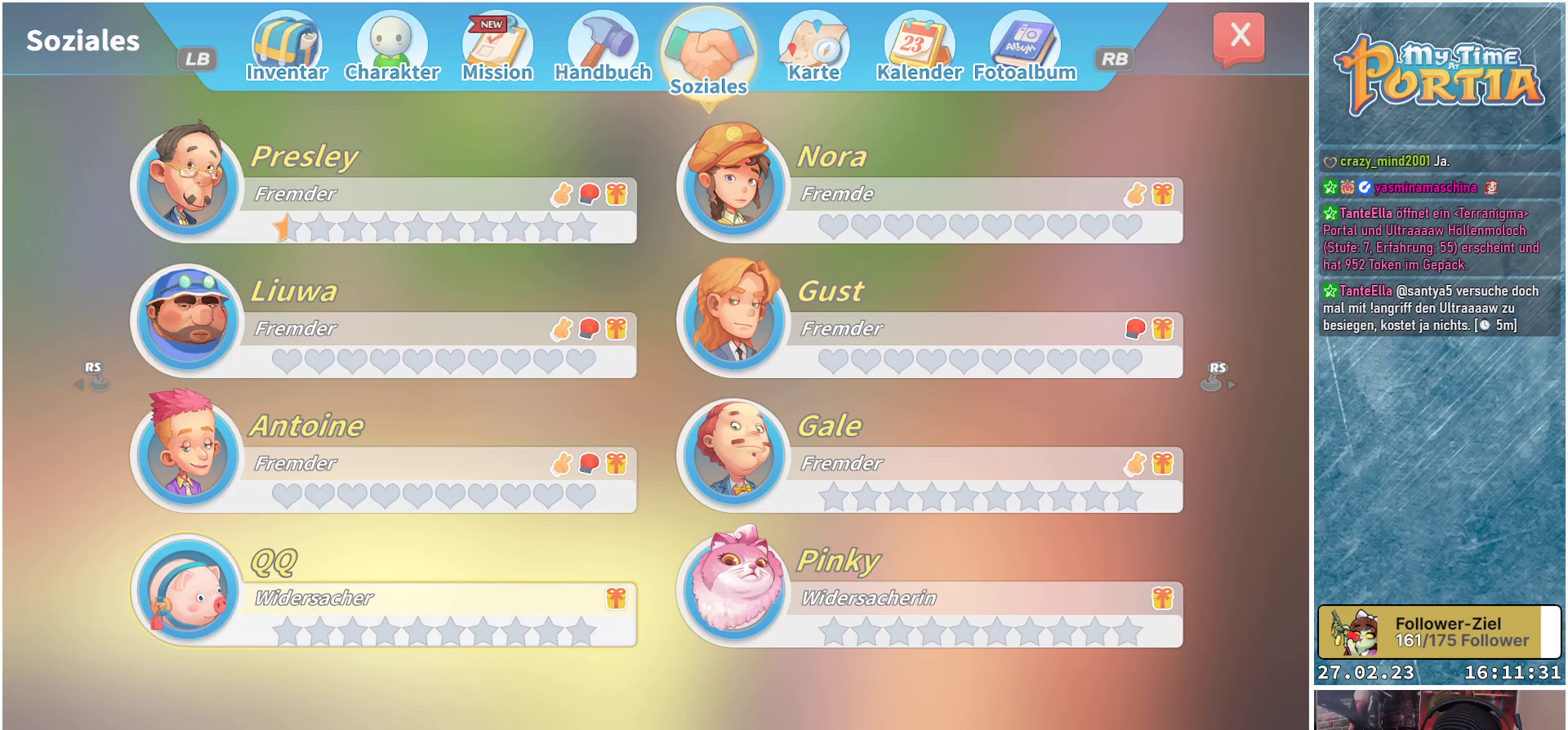
{"buttons": [], "left_stick": "center", "right_stick": "center", "events": [[50, "left_stick", "center"], [217, "left_stick", "down"], [350, "left_stick", "center"]]}
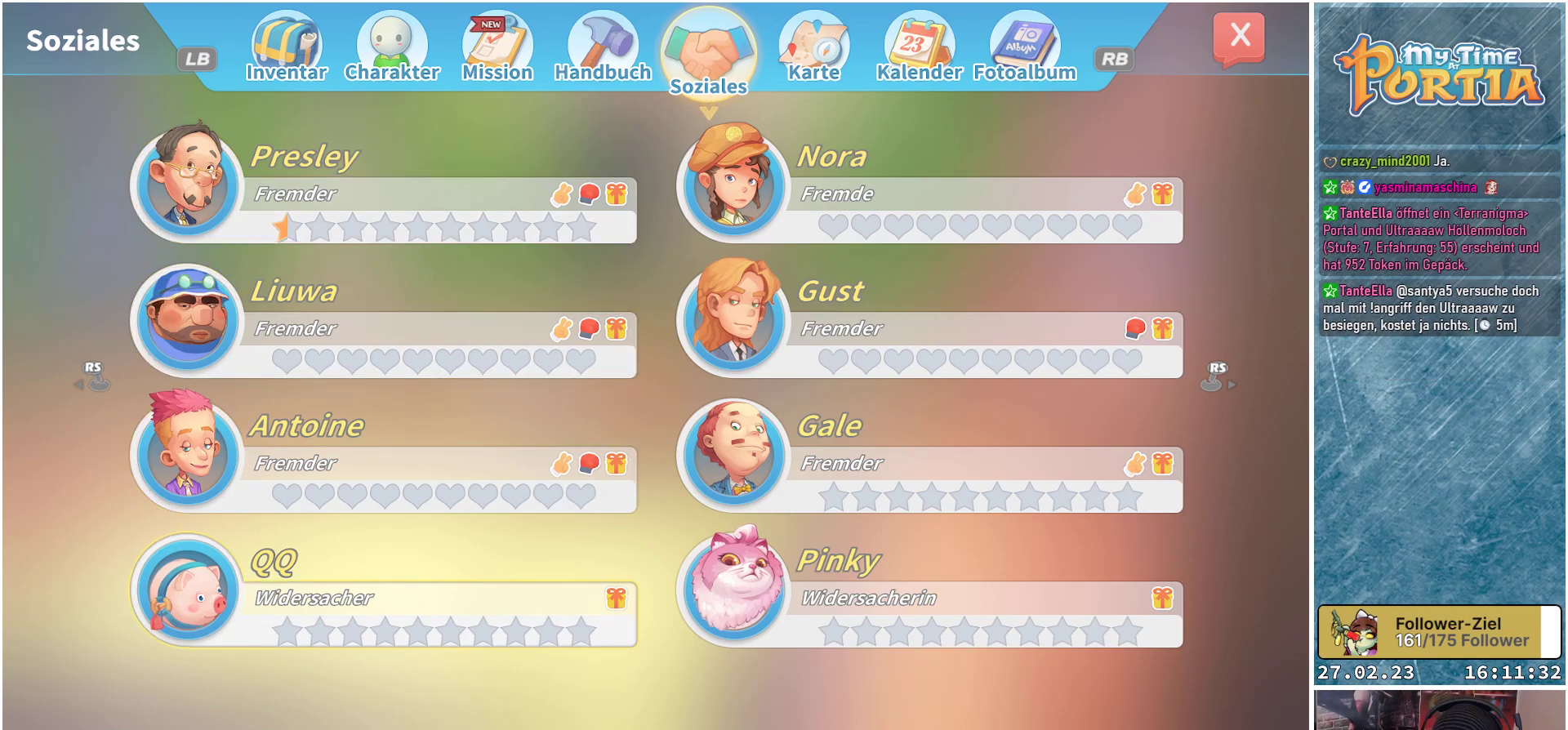
{"buttons": [], "left_stick": "center", "right_stick": "center", "events": [[117, "right_stick", "right"], [300, "right_stick", "center"]]}
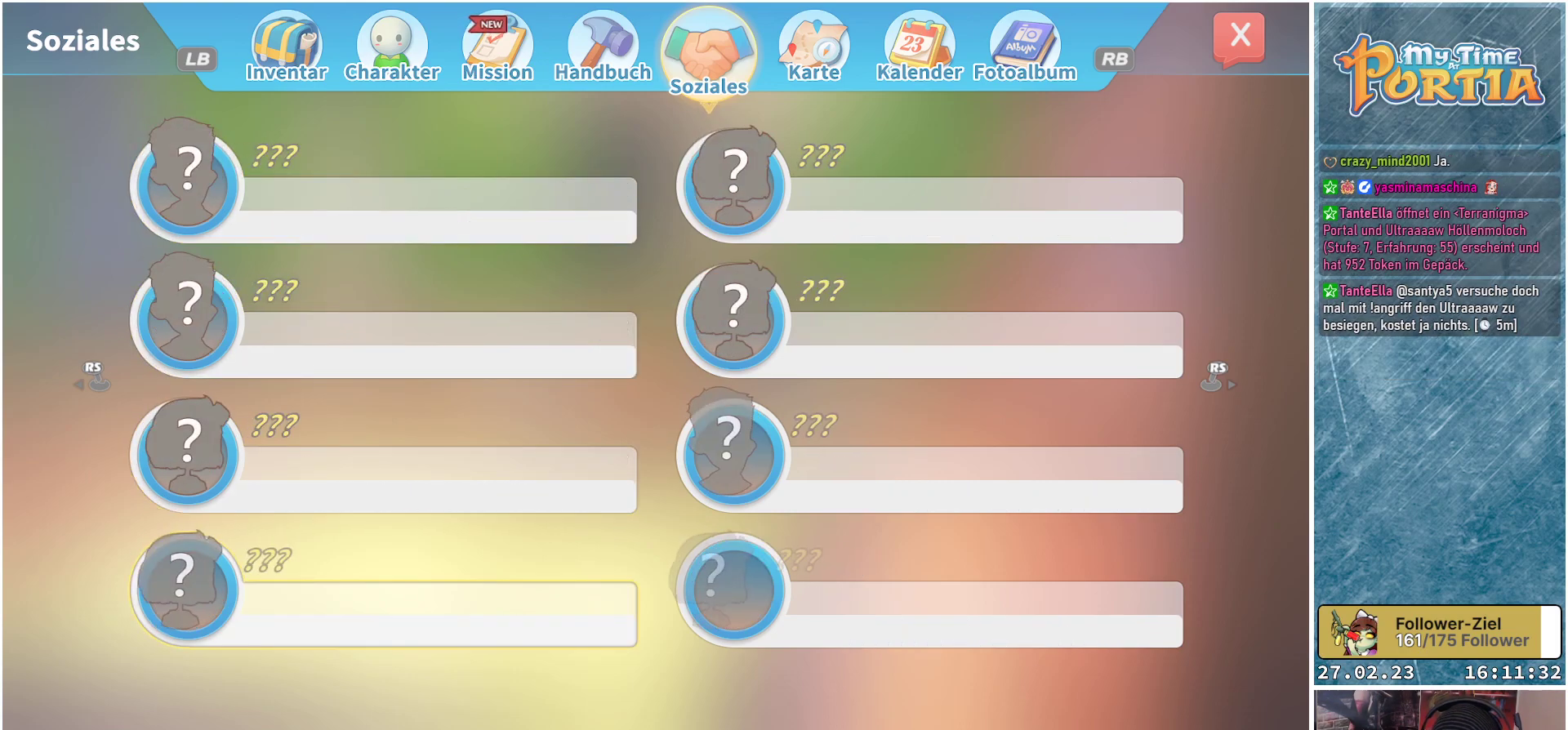
{"buttons": [], "left_stick": "center", "right_stick": "right", "events": [[500, "right_stick", "right"]]}
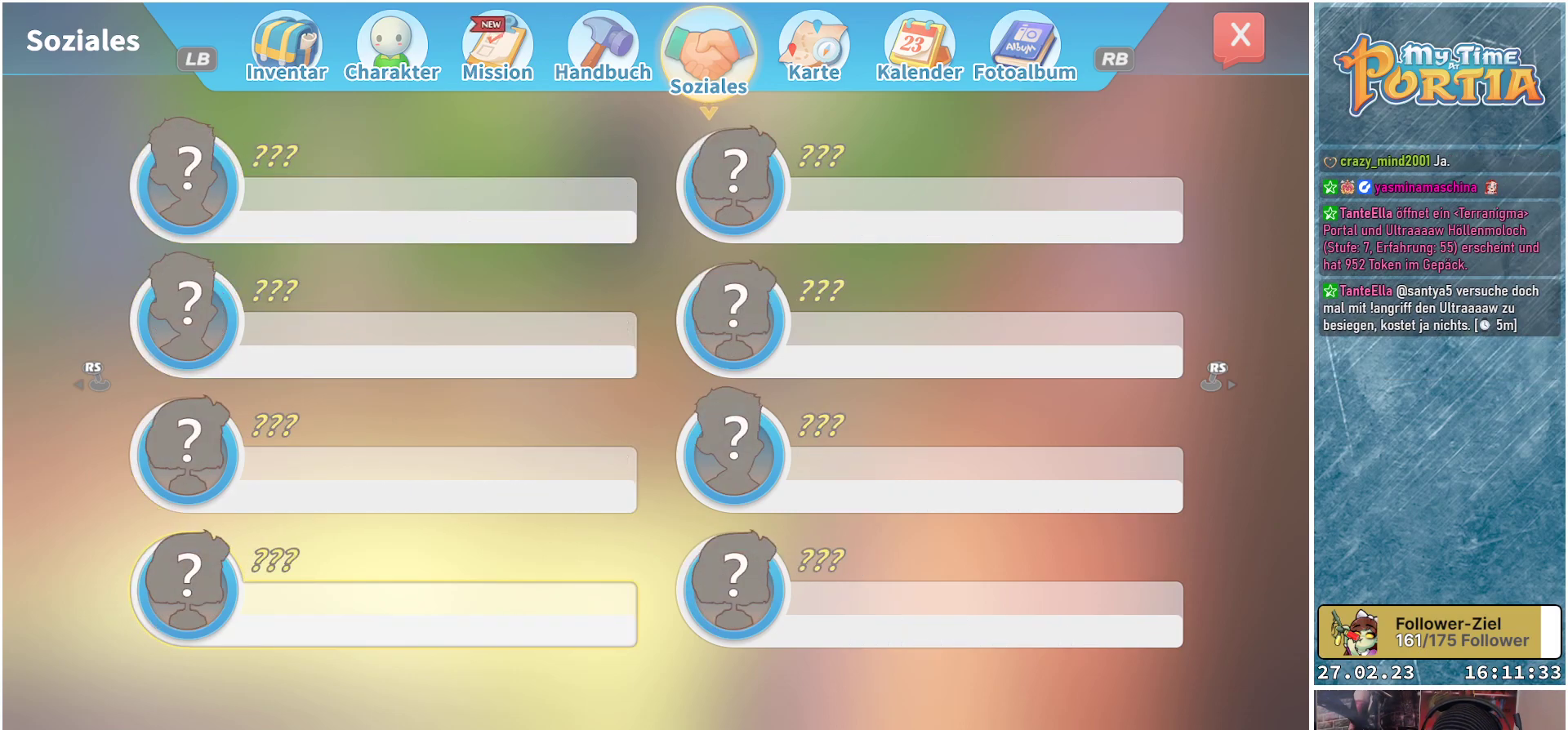
{"buttons": [], "left_stick": "center", "right_stick": "center", "events": [[183, "right_stick", "center"]]}
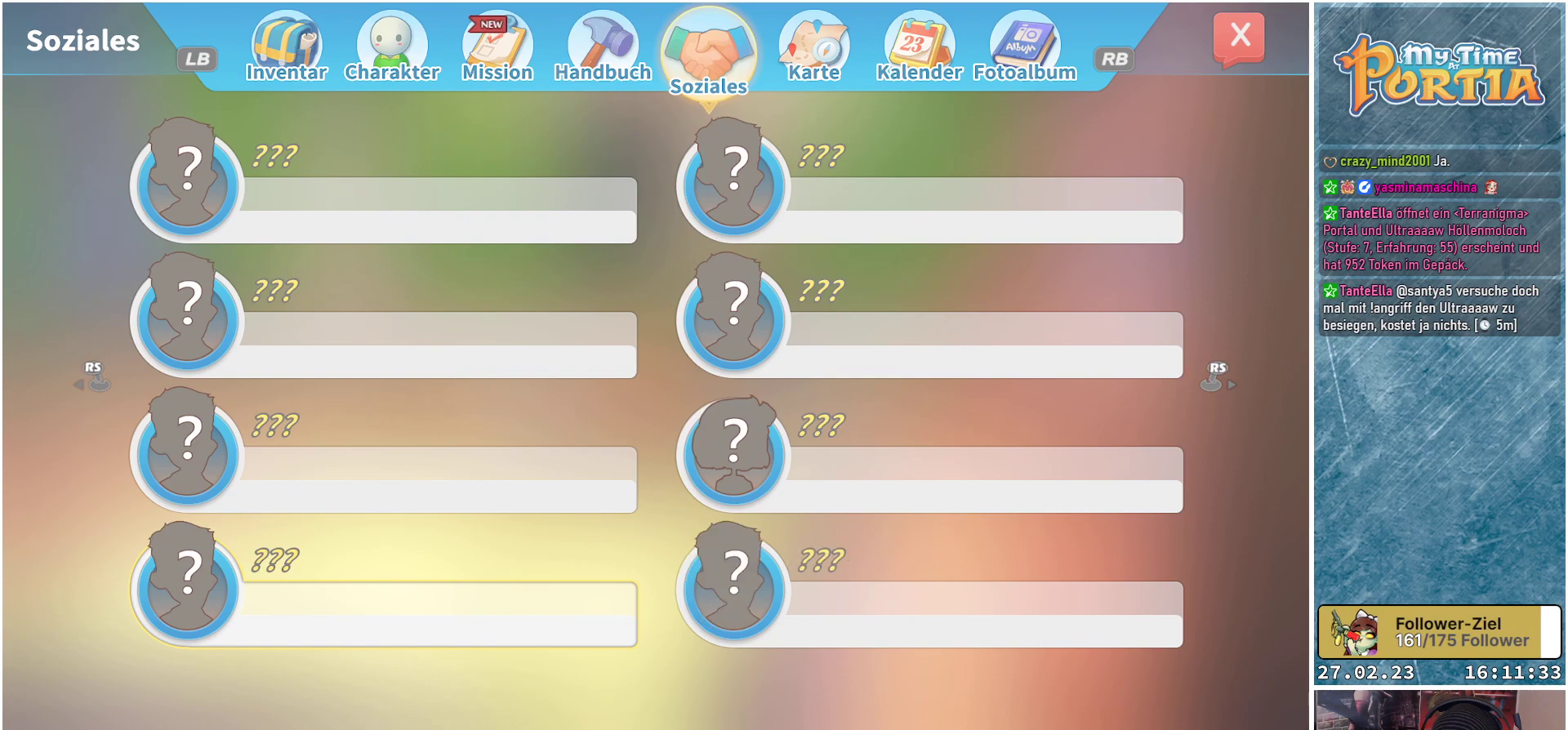
{"buttons": [], "left_stick": "center", "right_stick": "center", "events": [[50, "right_stick", "right"], [233, "right_stick", "center"]]}
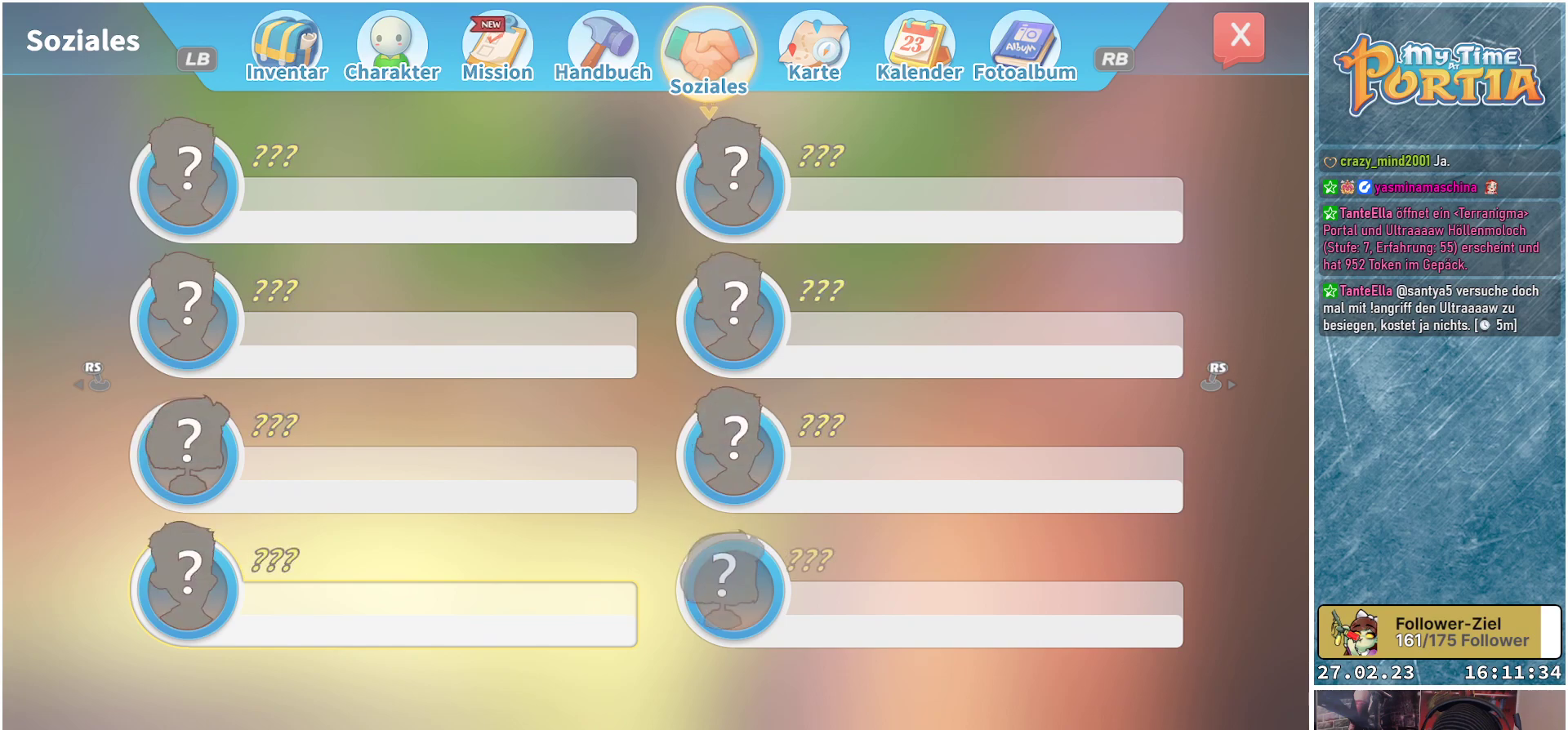
{"buttons": [], "left_stick": "center", "right_stick": "center", "events": [[50, "right_stick", "right"], [217, "right_stick", "center"]]}
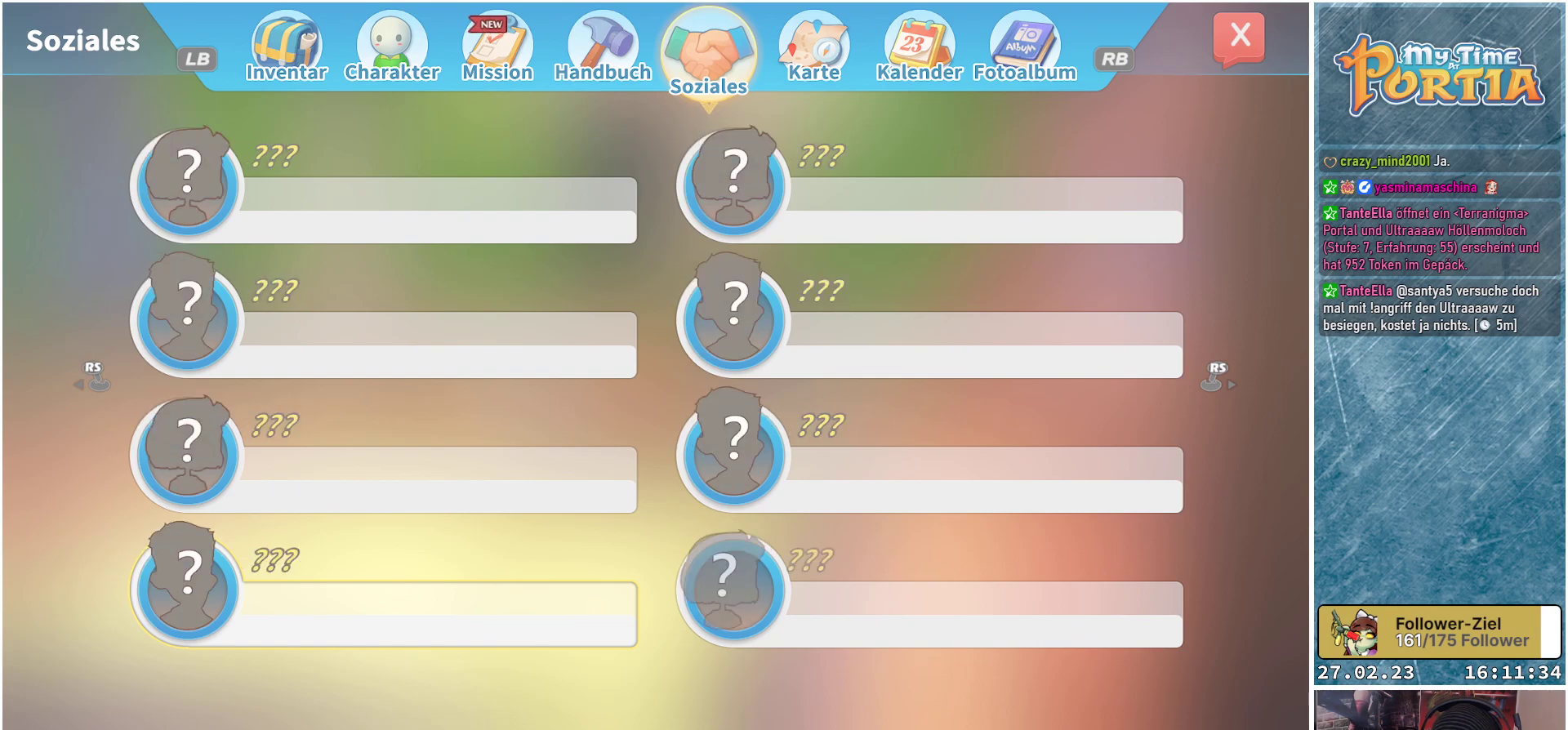
{"buttons": [], "left_stick": "center", "right_stick": "center", "events": [[17, "right_stick", "right"], [217, "right_stick", "center"]]}
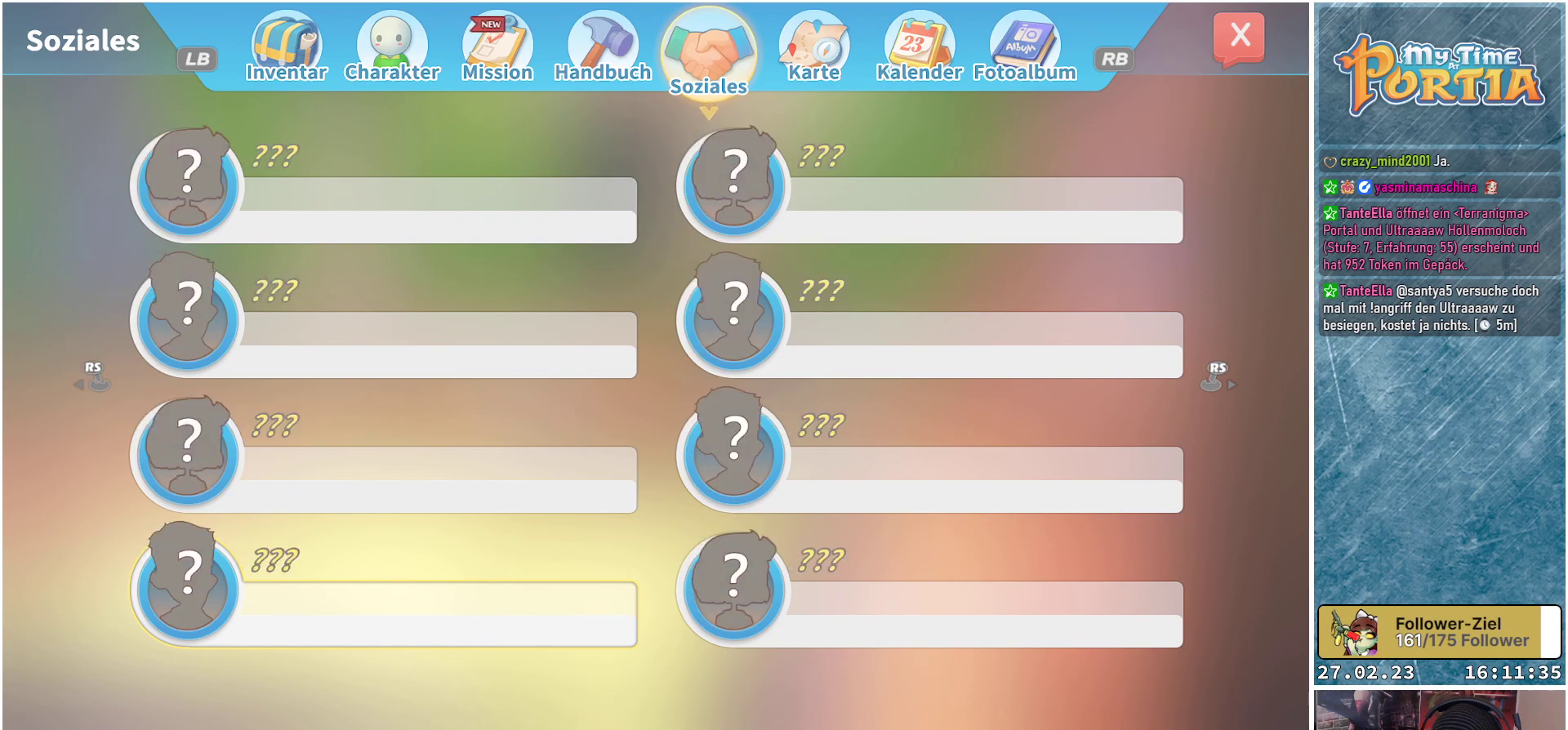
{"buttons": [], "left_stick": "center", "right_stick": "left", "events": [[83, "right_stick", "left"], [233, "right_stick", "center"], [400, "right_stick", "left"]]}
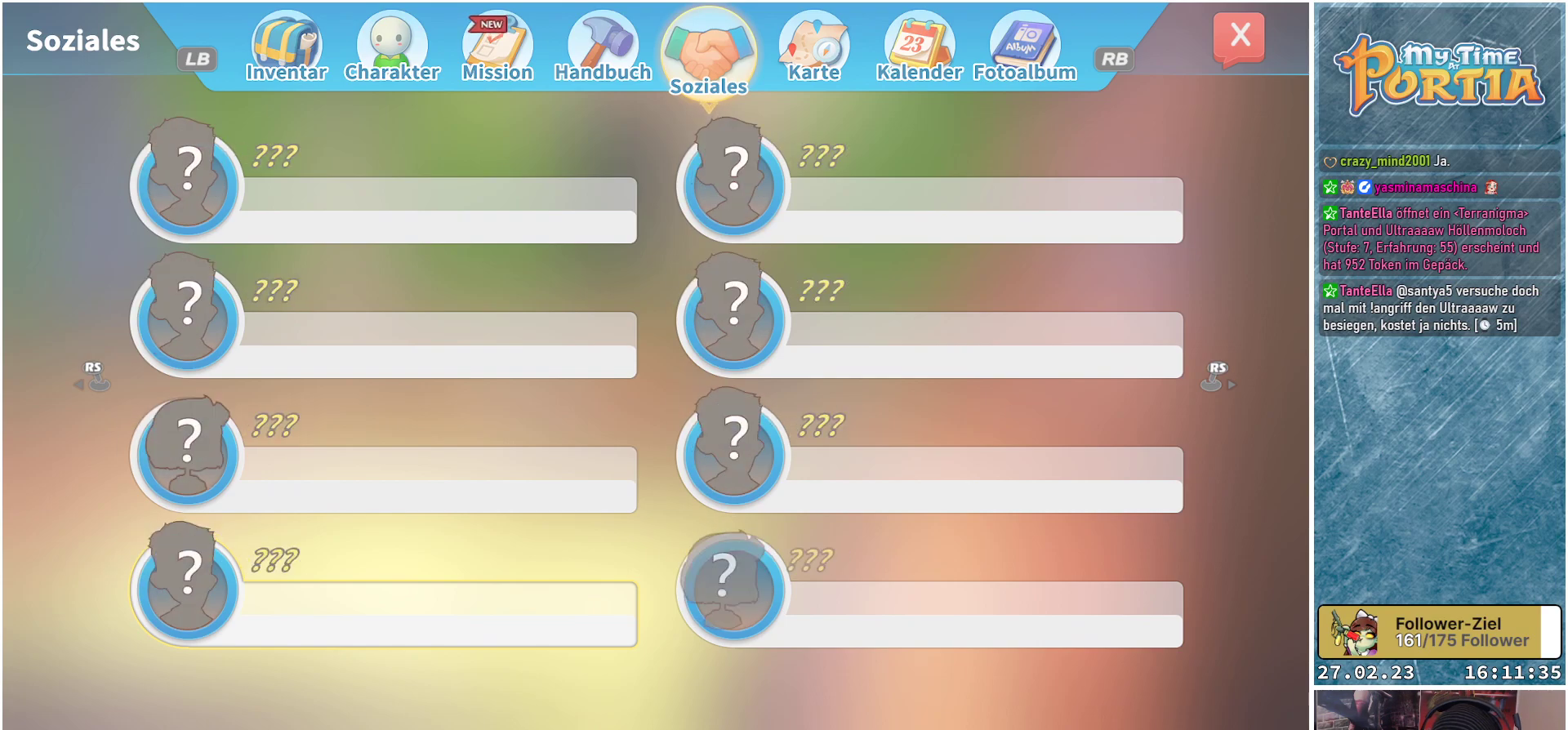
{"buttons": [], "left_stick": "center", "right_stick": "center", "events": [[33, "right_stick", "center"], [217, "right_stick", "left"], [367, "right_stick", "center"]]}
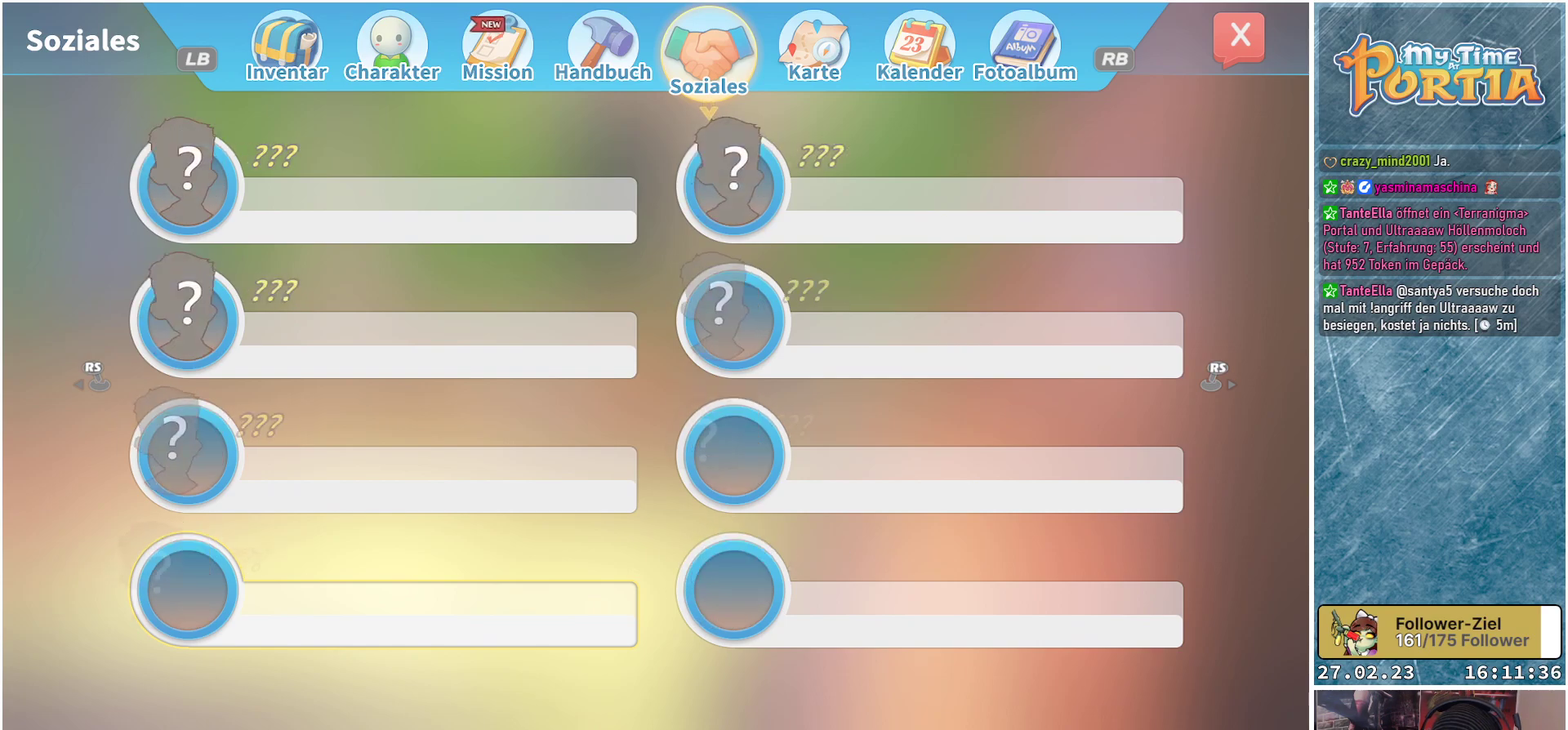
{"buttons": [], "left_stick": "center", "right_stick": "left", "events": [[100, "right_stick", "left"], [233, "right_stick", "center"], [467, "right_stick", "left"]]}
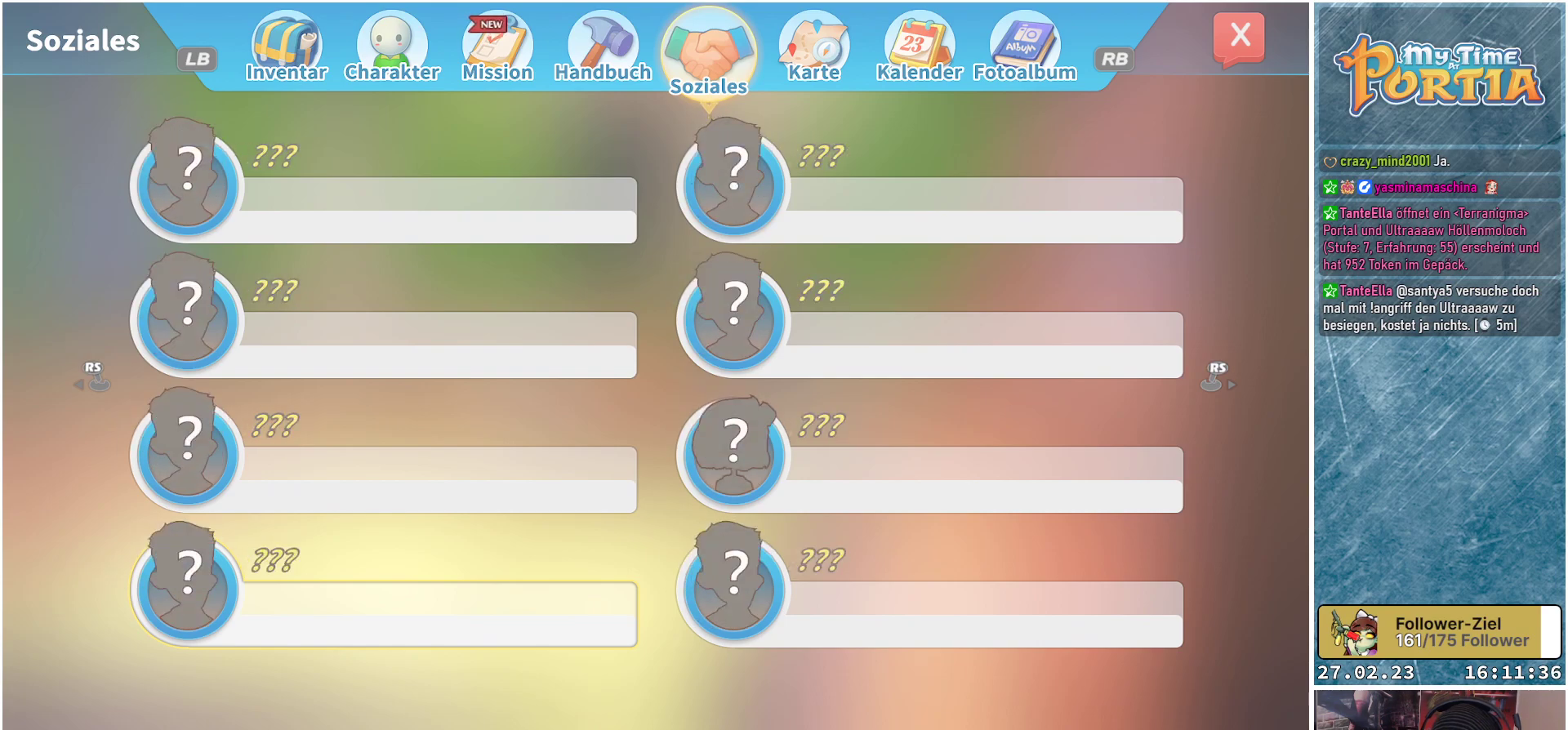
{"buttons": [], "left_stick": "center", "right_stick": "center", "events": [[100, "right_stick", "center"]]}
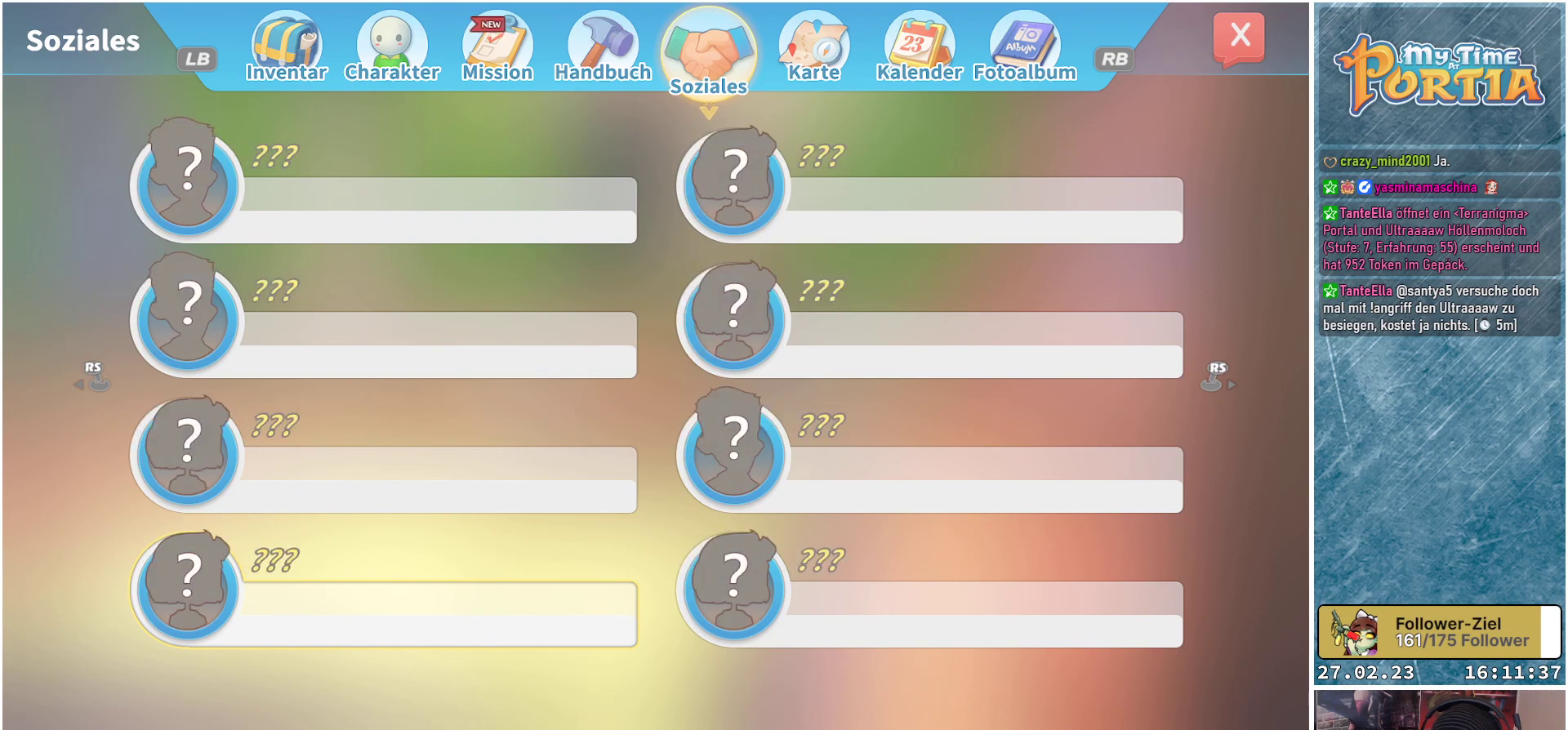
{"buttons": [], "left_stick": "center", "right_stick": "center", "events": [[67, "right_stick", "left"], [200, "right_stick", "center"]]}
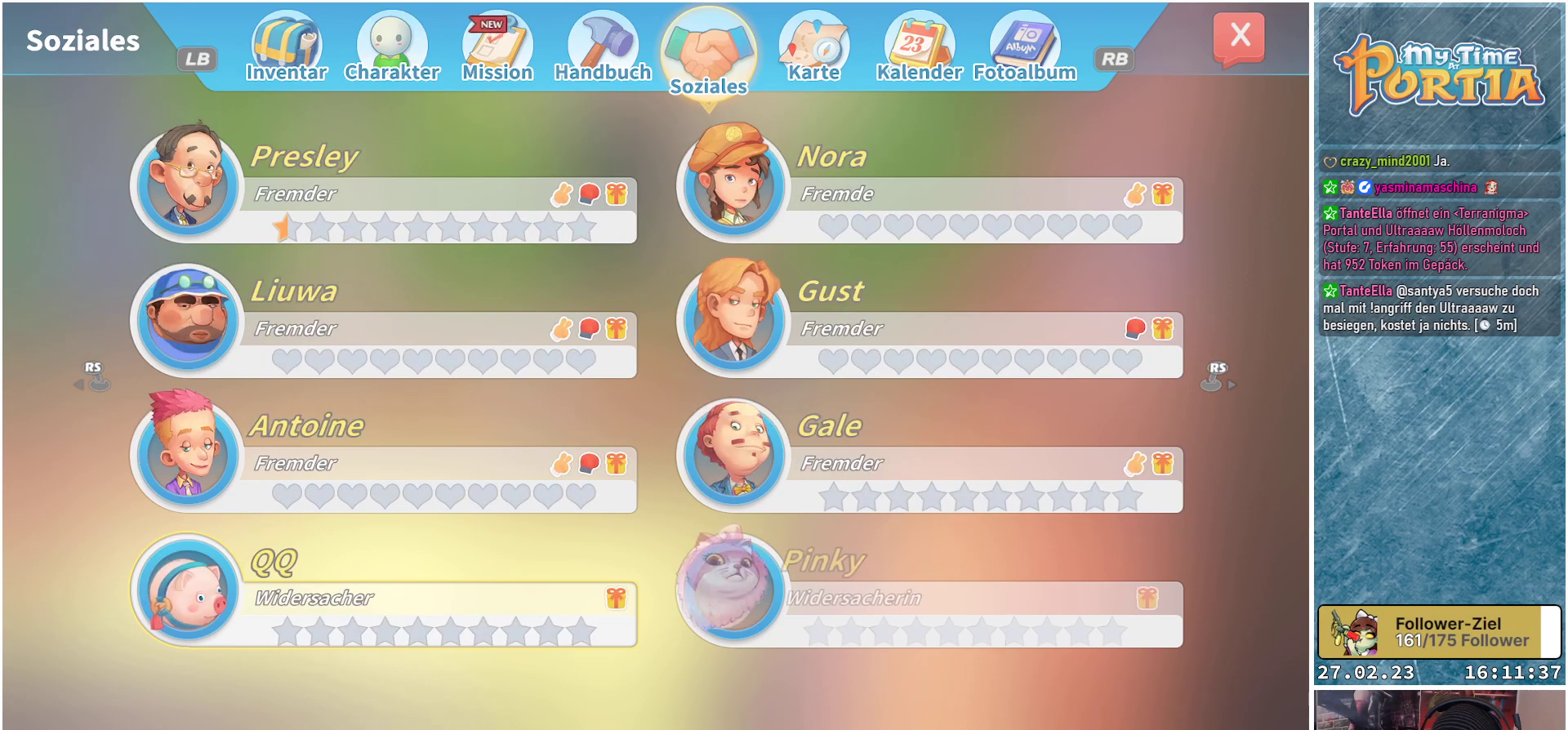
{"buttons": [], "left_stick": "center", "right_stick": "center", "events": [[117, "right_stick", "left"], [267, "right_stick", "center"]]}
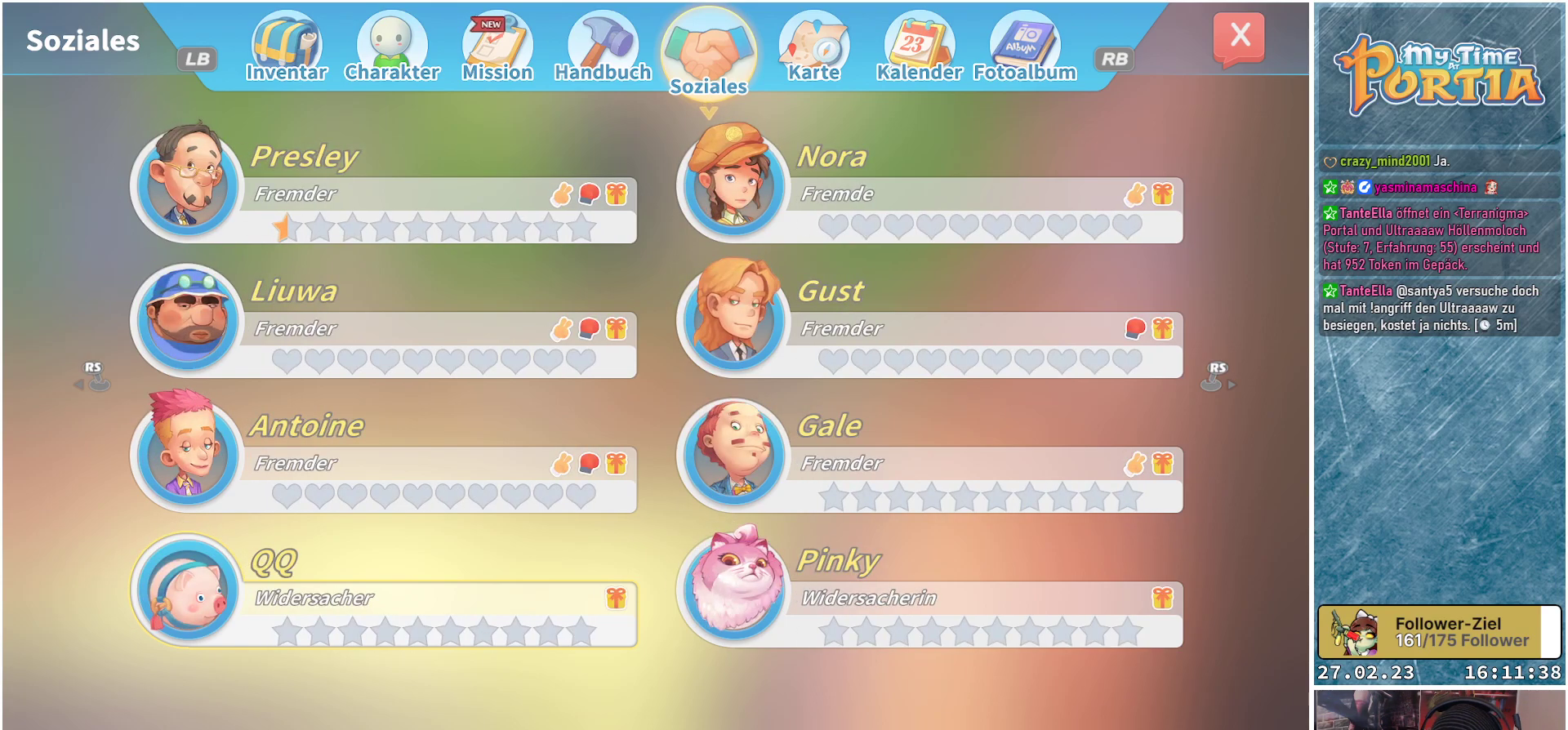
{"buttons": [], "left_stick": "up", "right_stick": "center", "events": [[133, "left_stick", "up"], [400, "left_stick", "center"], [500, "left_stick", "up"]]}
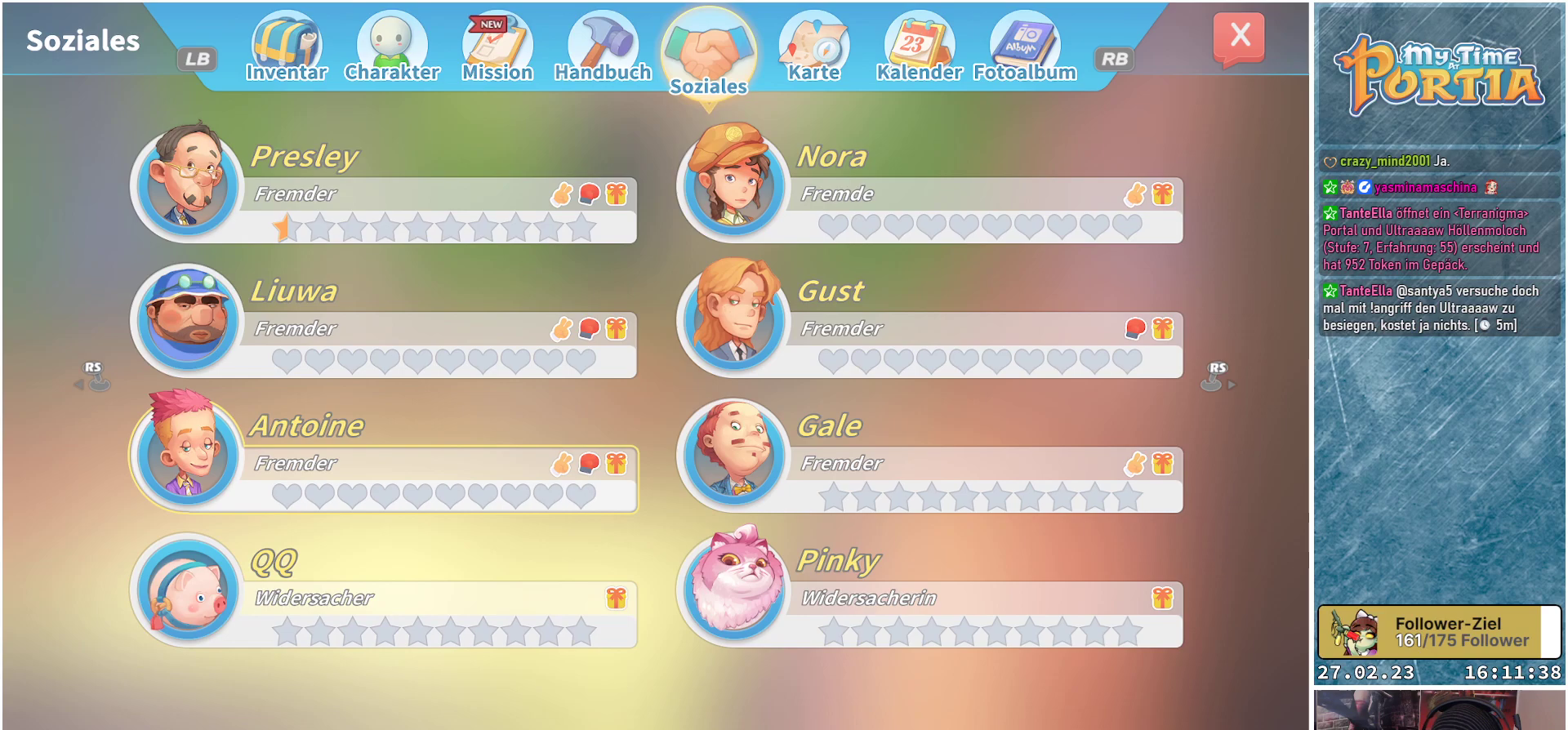
{"buttons": [], "left_stick": "up-right", "right_stick": "center", "events": [[250, "left_stick", "center"], [317, "left_stick", "up"], [467, "left_stick", "up-right"]]}
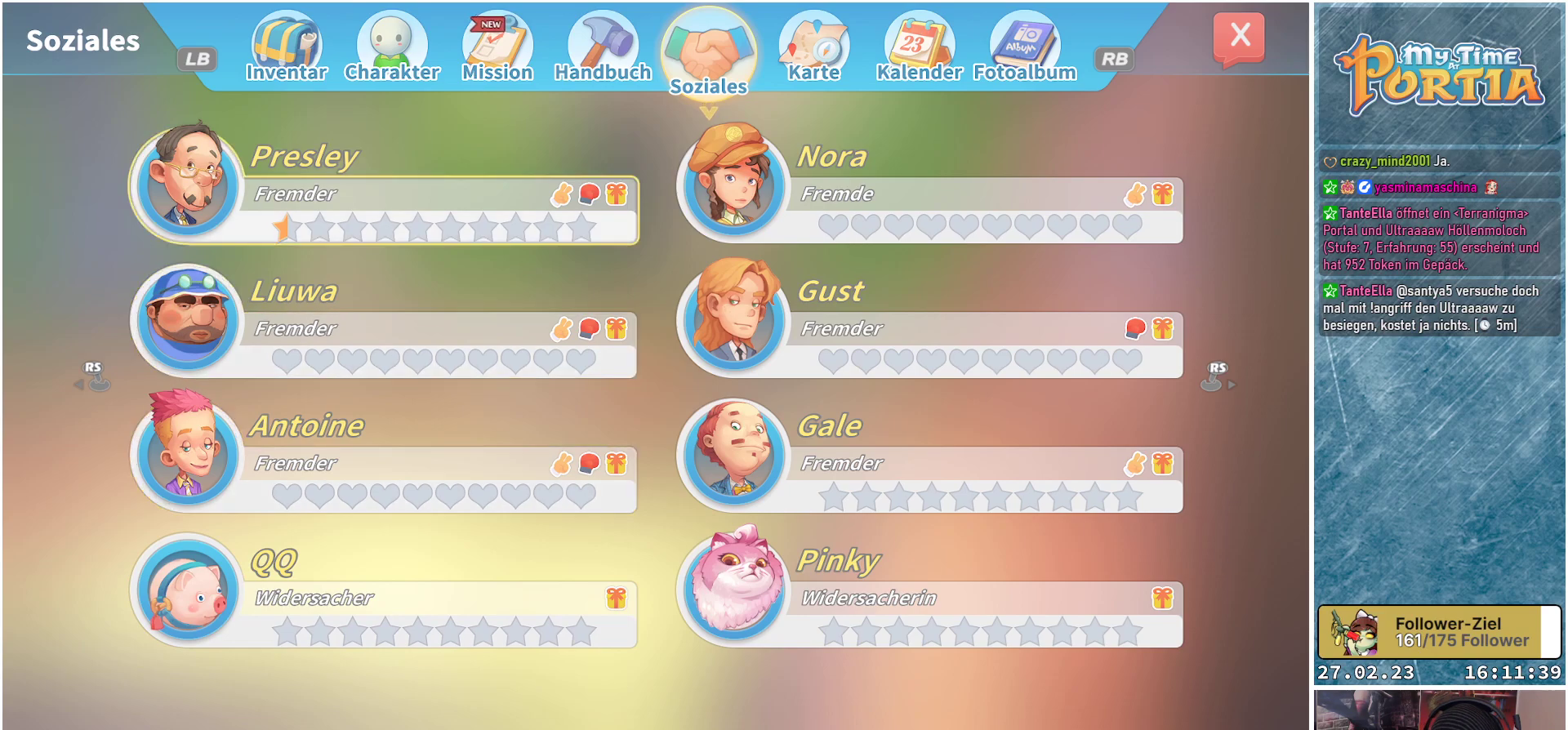
{"buttons": [], "left_stick": "up", "right_stick": "center", "events": [[117, "left_stick", "up"], [267, "left_stick", "up-right"], [450, "left_stick", "up"]]}
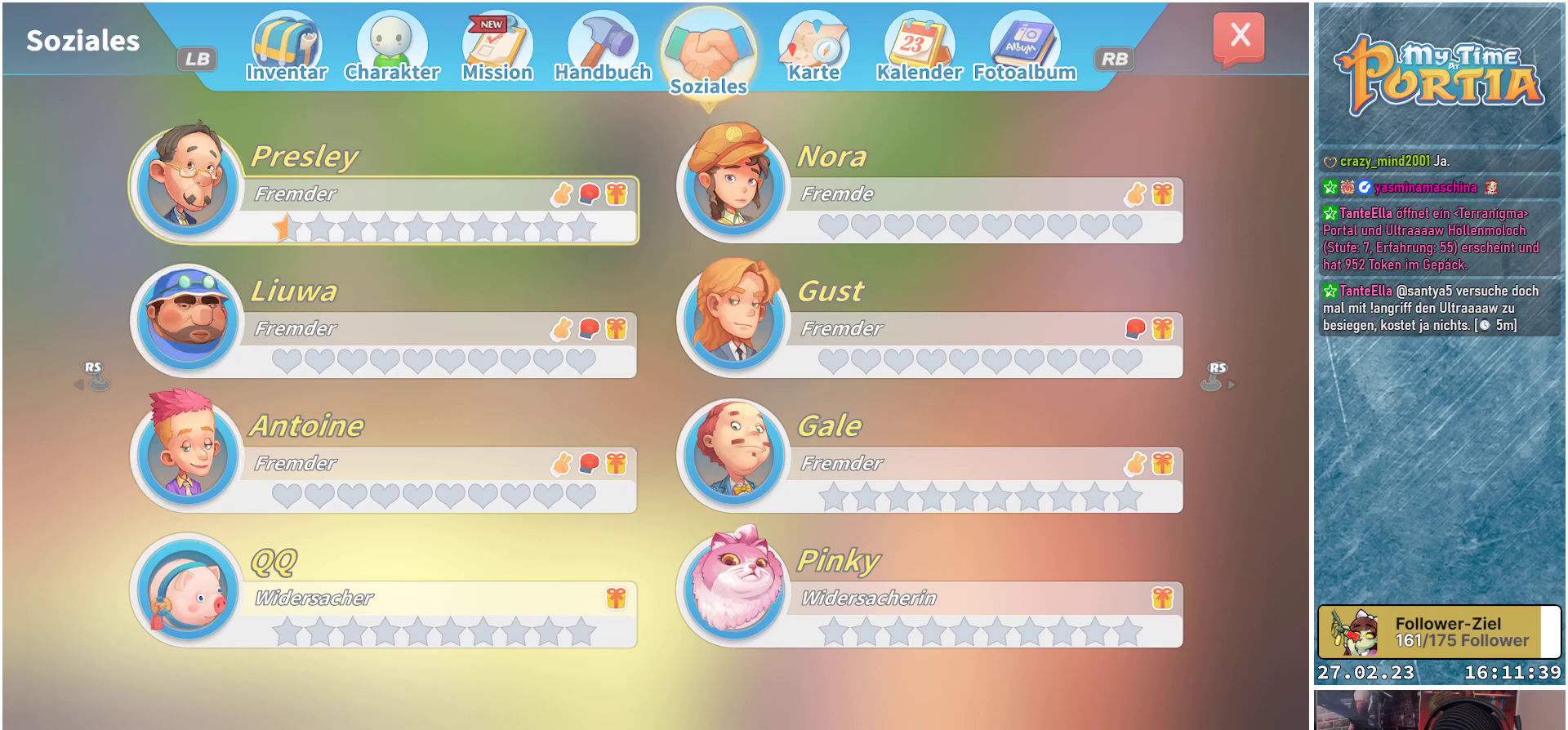
{"buttons": [], "left_stick": "center", "right_stick": "center", "events": [[233, "left_stick", "center"]]}
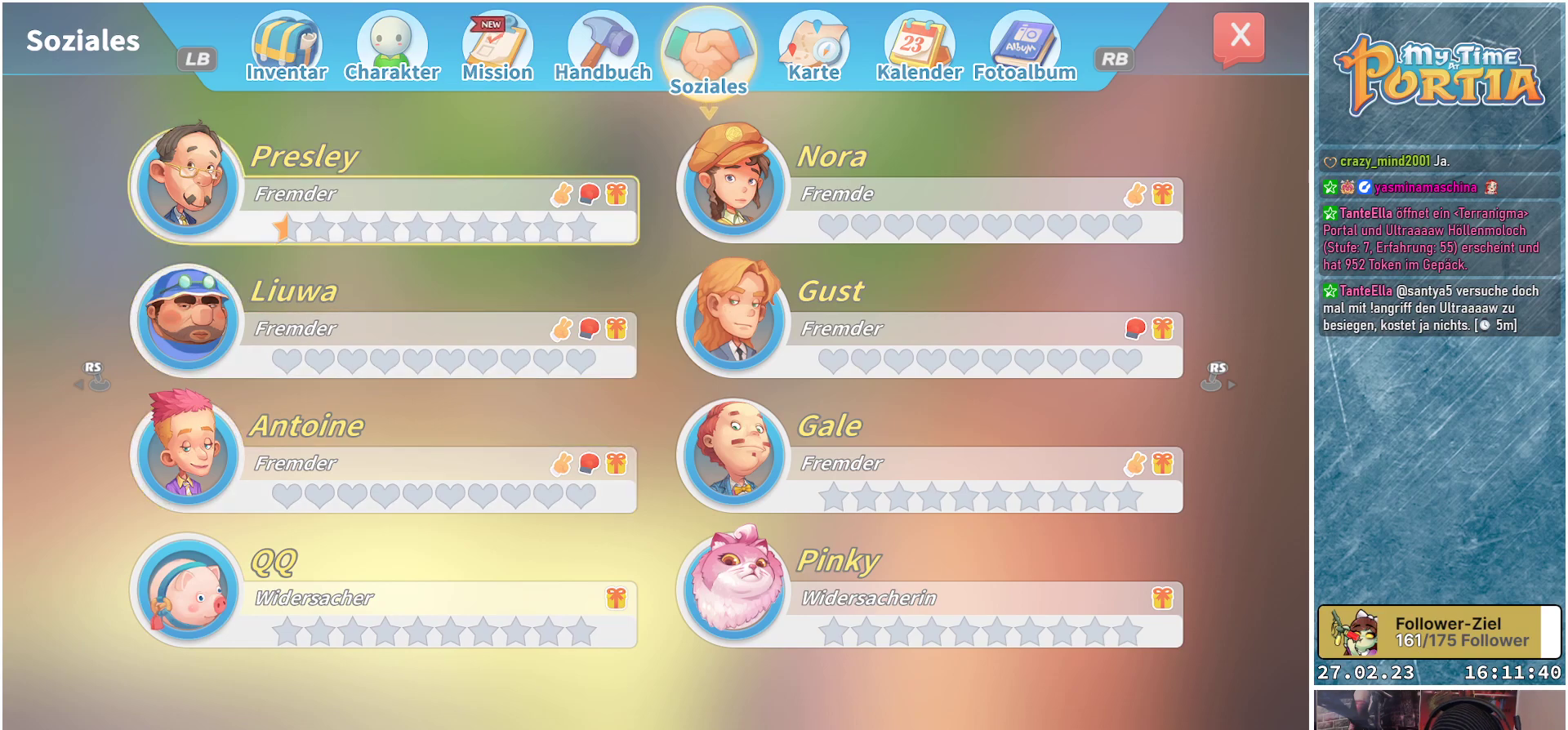
{"buttons": [], "left_stick": "center", "right_stick": "center", "events": [[200, "L1", "down"], [317, "L1", "up"]]}
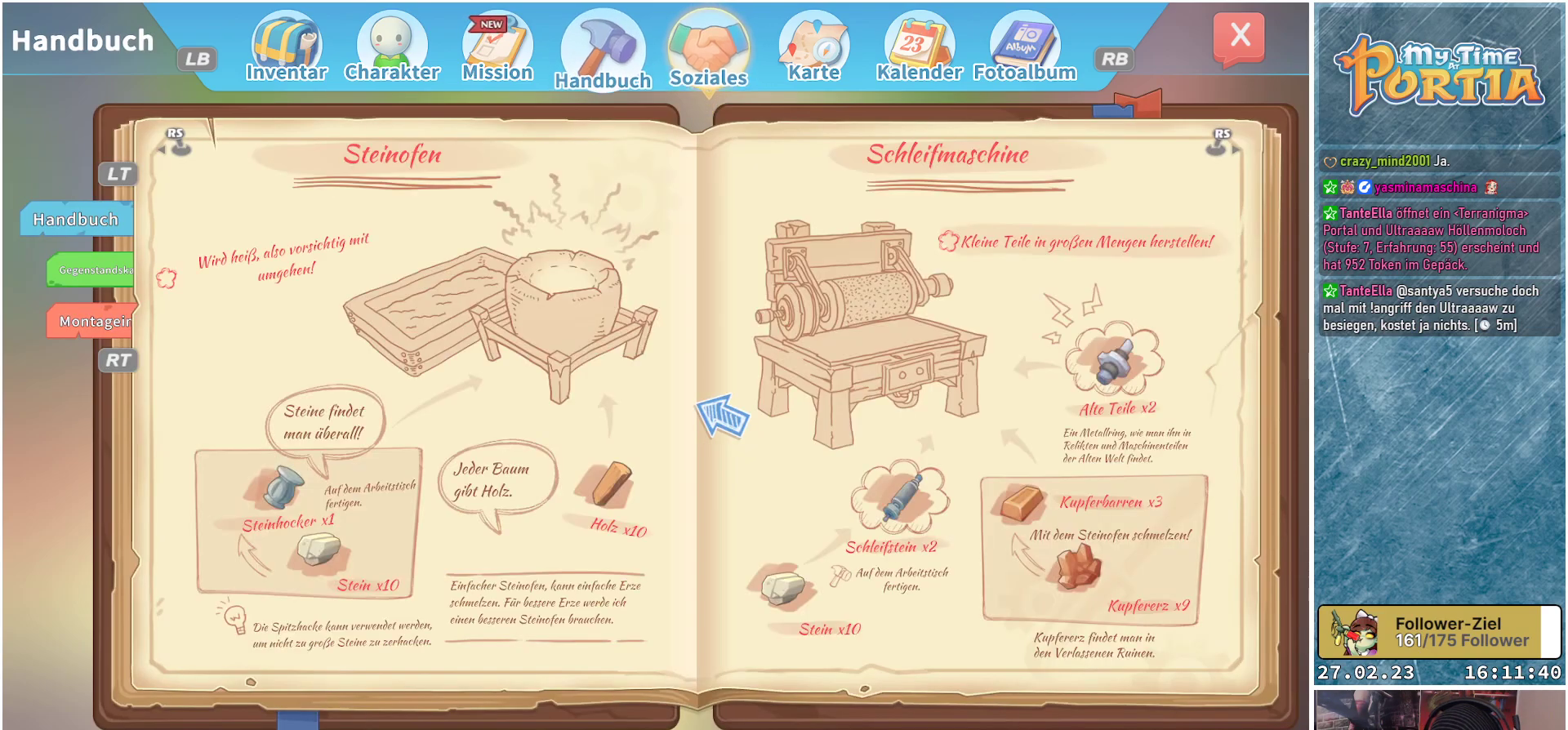
{"buttons": [], "left_stick": "center", "right_stick": "center", "events": []}
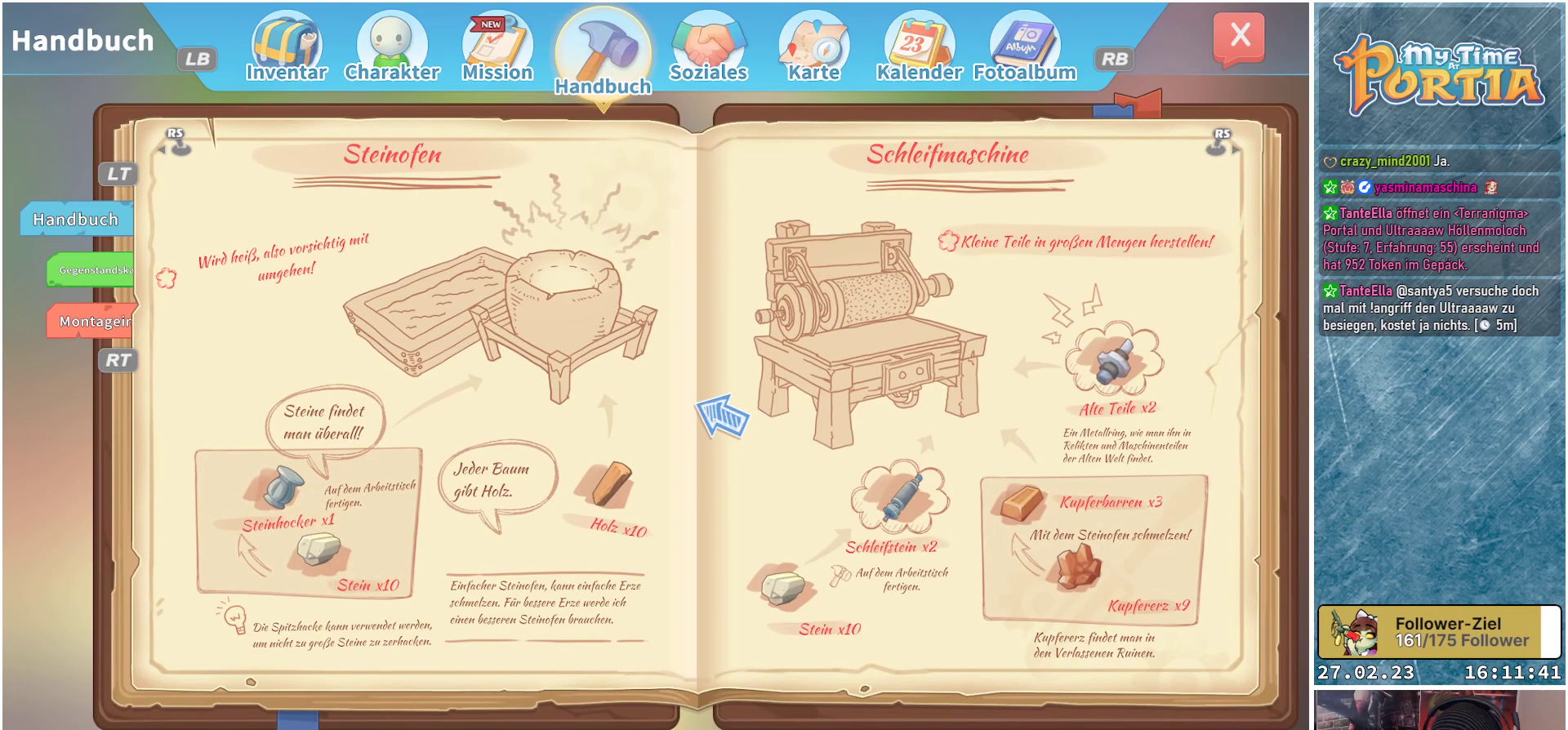
{"buttons": [], "left_stick": "center", "right_stick": "center", "events": []}
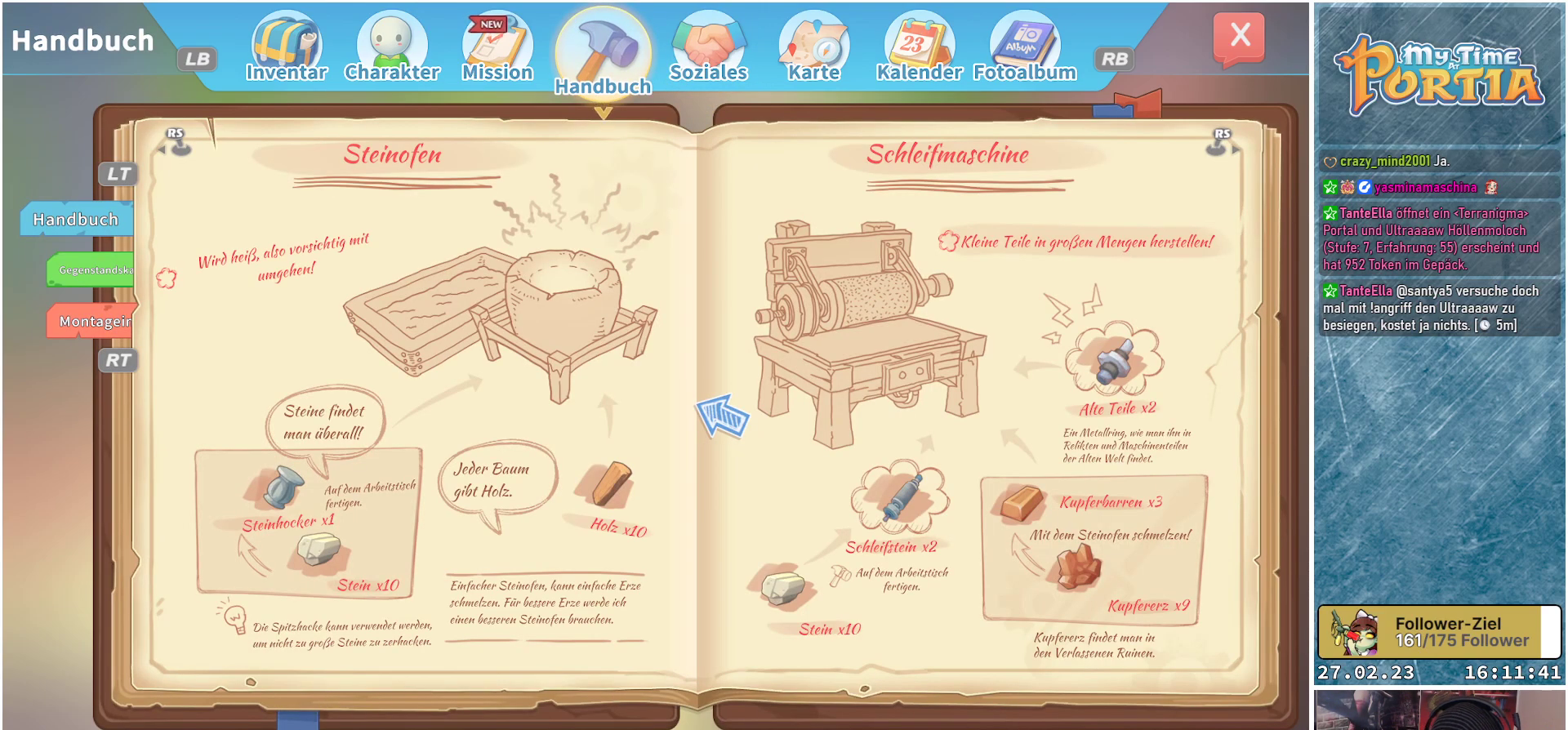
{"buttons": [], "left_stick": "center", "right_stick": "center", "events": []}
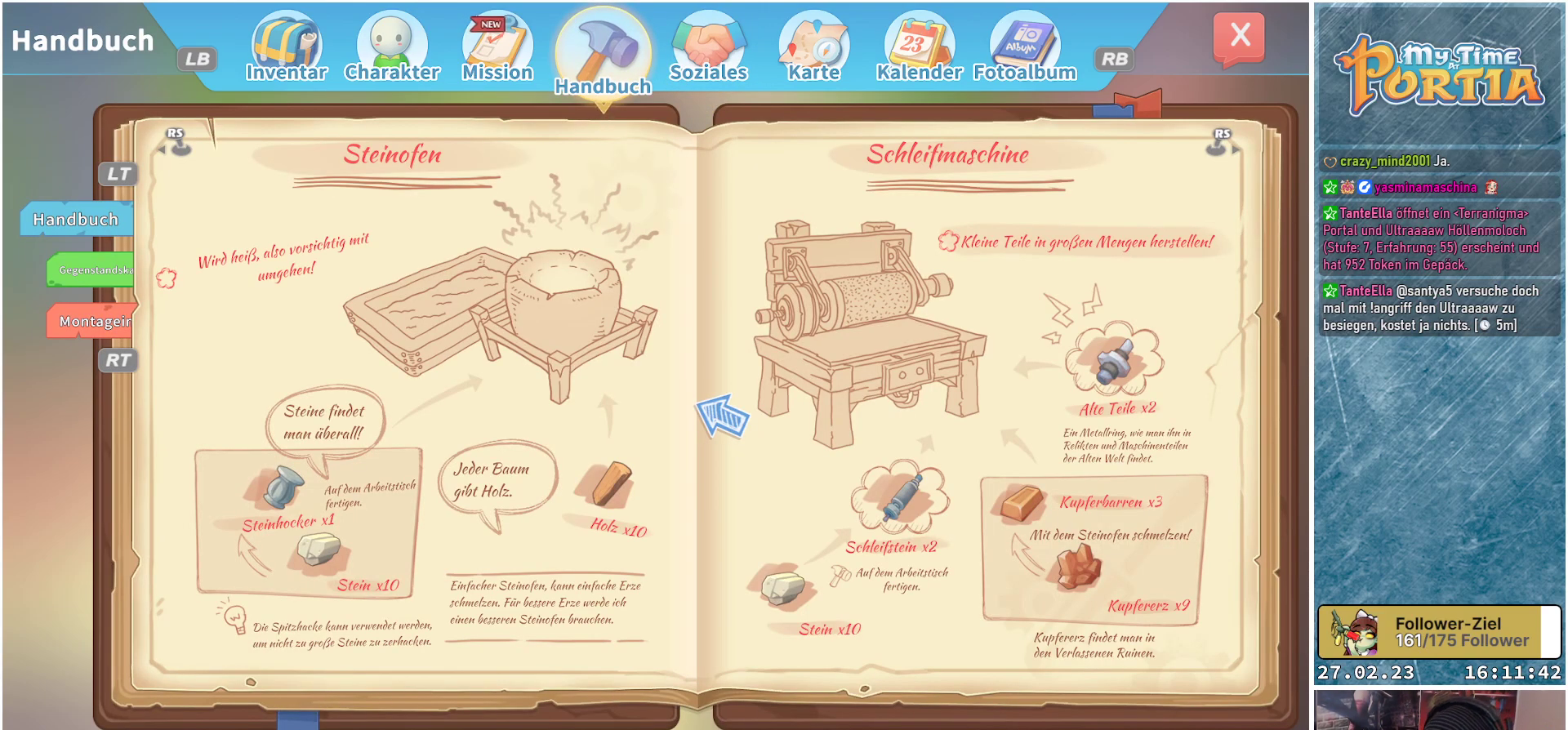
{"buttons": [], "left_stick": "center", "right_stick": "center", "events": []}
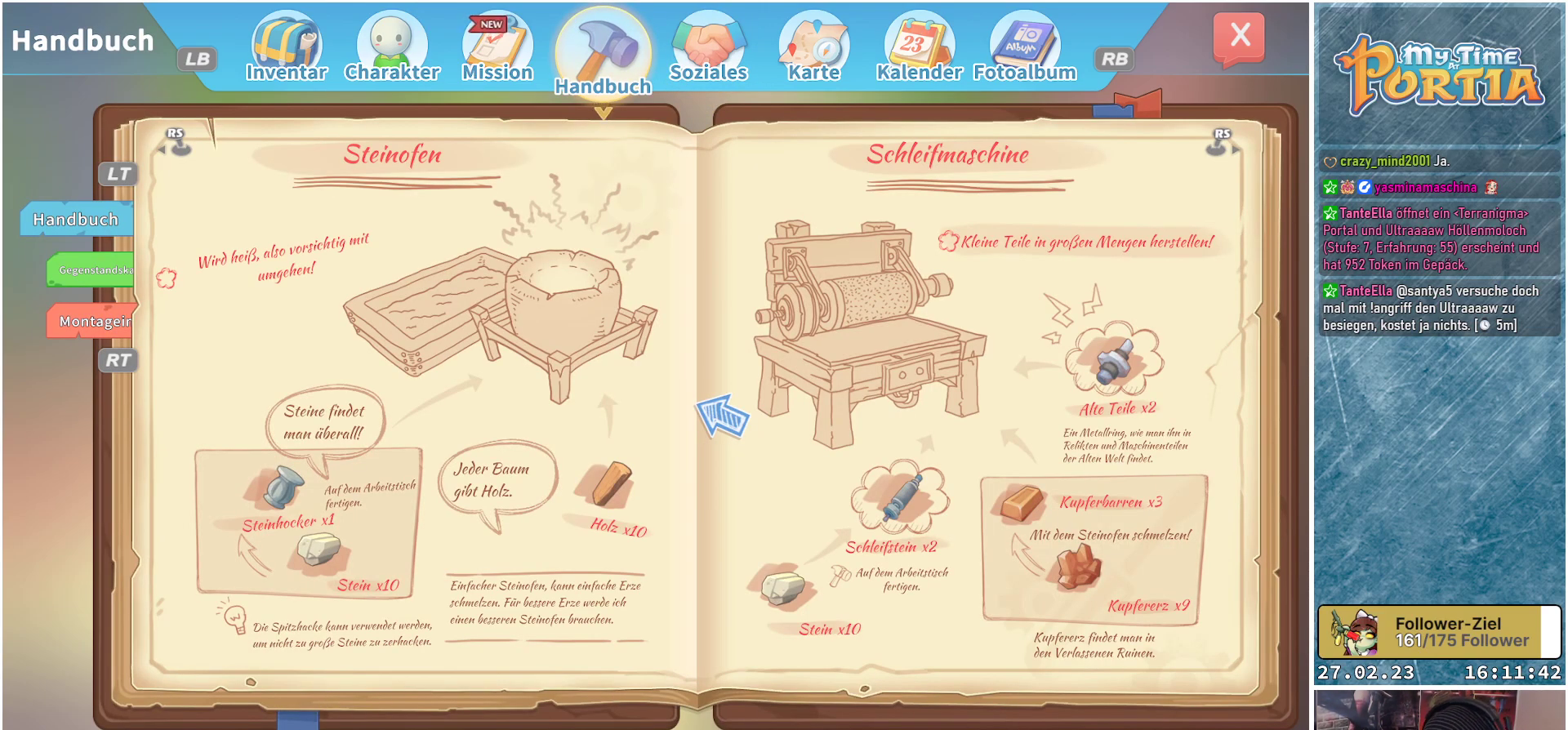
{"buttons": ["L1"], "left_stick": "center", "right_stick": "center", "events": [[500, "L1", "down"]]}
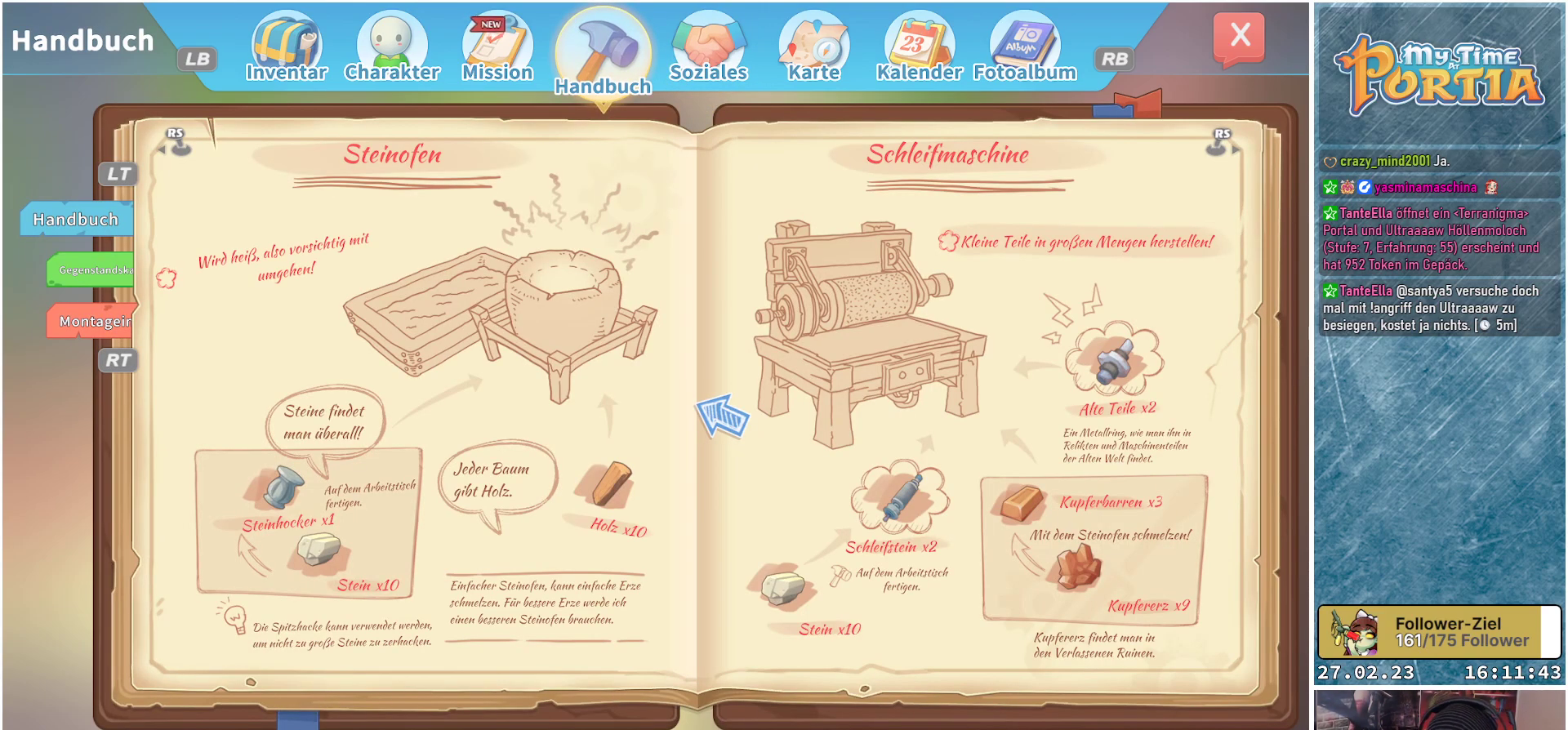
{"buttons": [], "left_stick": "center", "right_stick": "center", "events": [[133, "L1", "up"]]}